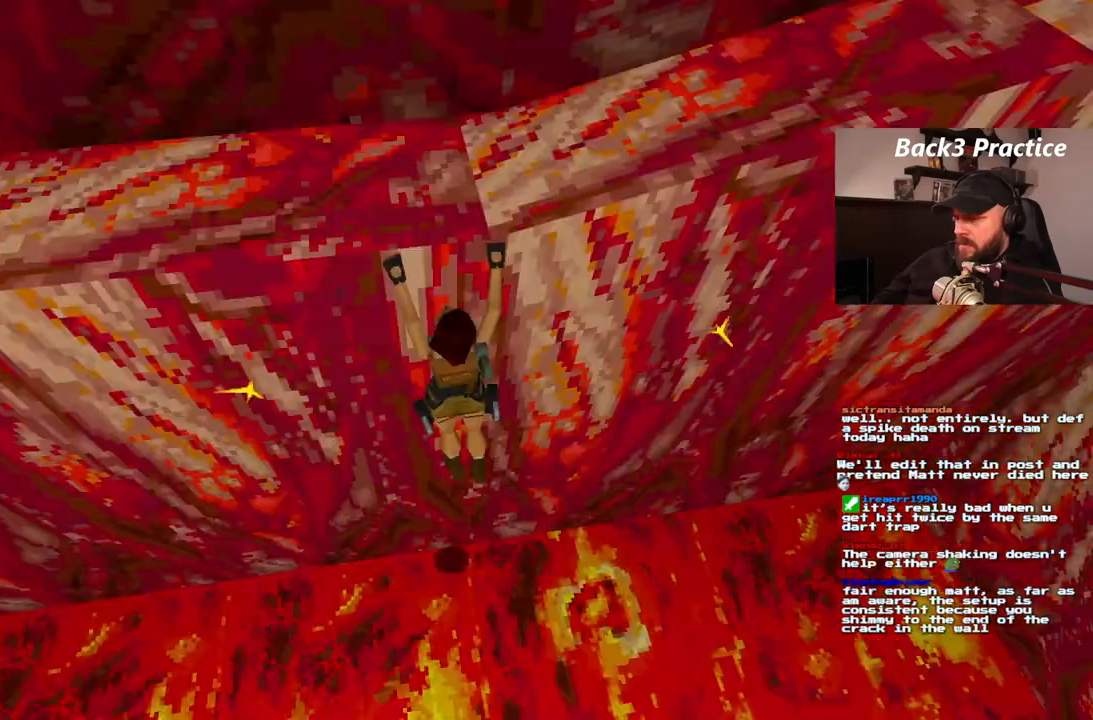
Gameplay with a controller (PlayStation layout); each line is a JSON object with the inputs held at the frame after it. "events" lists button and stick changes between this image and that frame as [ms after this image, input, new state], when the widget could be followed in between. Not read: HOME L3 R3.
{"buttons": ["CROSS", "DPAD_RIGHT"], "left_stick": "center", "right_stick": "center"}
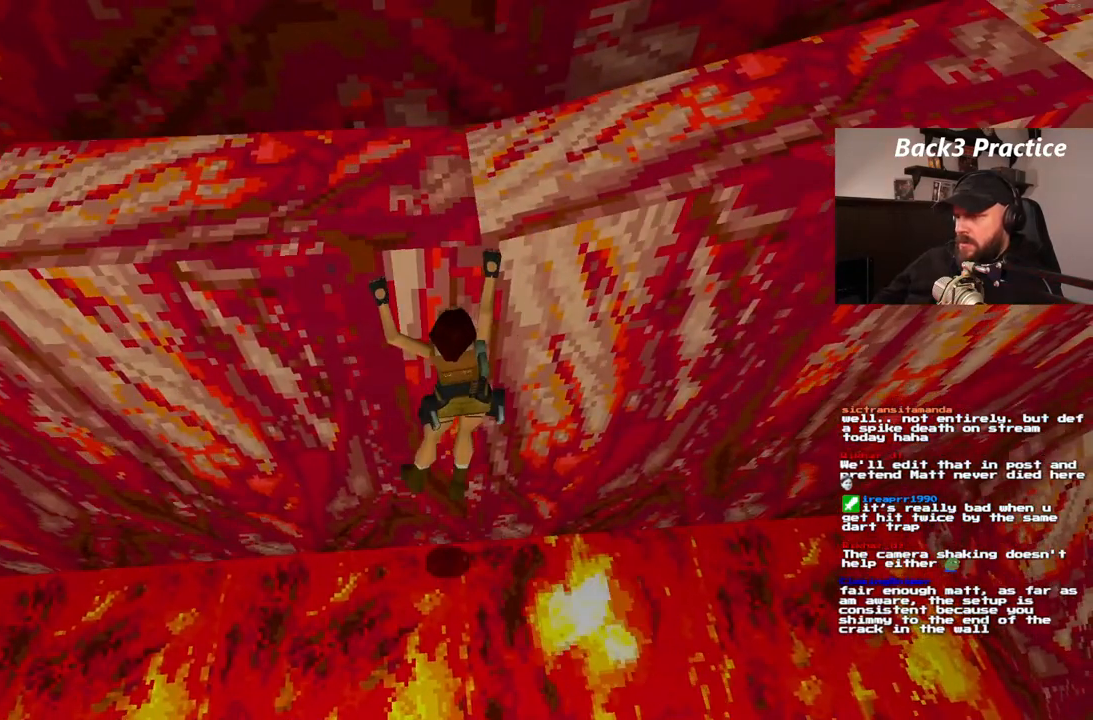
{"buttons": ["CROSS", "DPAD_RIGHT"], "left_stick": "center", "right_stick": "center", "events": []}
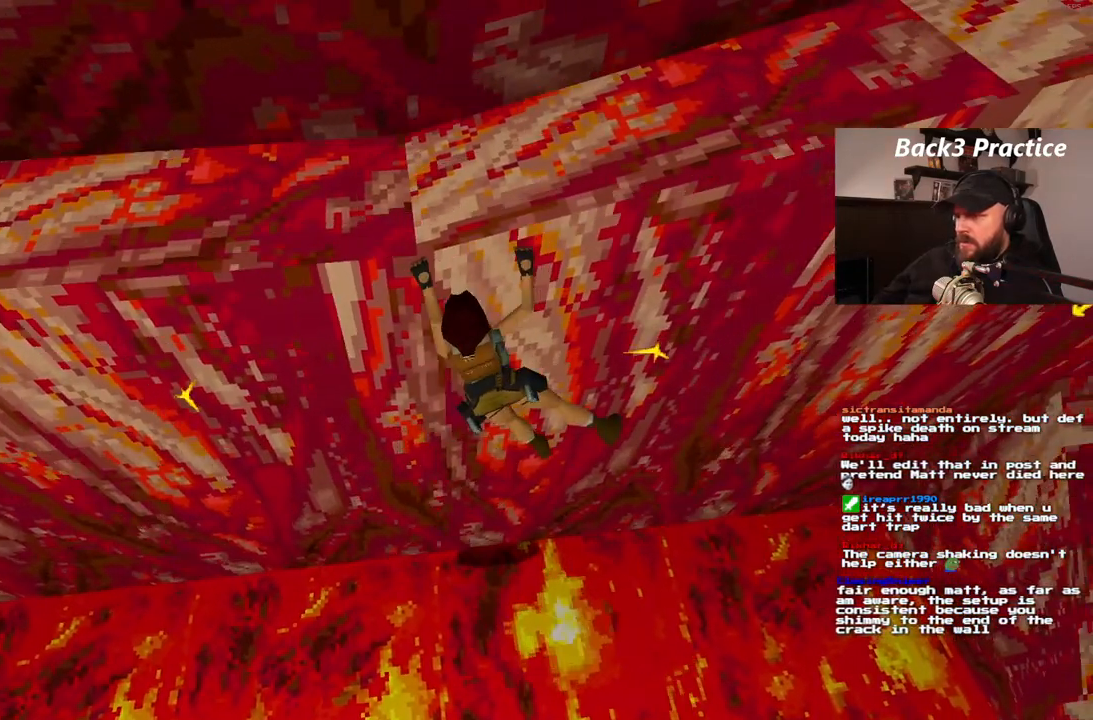
{"buttons": ["CROSS", "DPAD_RIGHT"], "left_stick": "center", "right_stick": "center", "events": []}
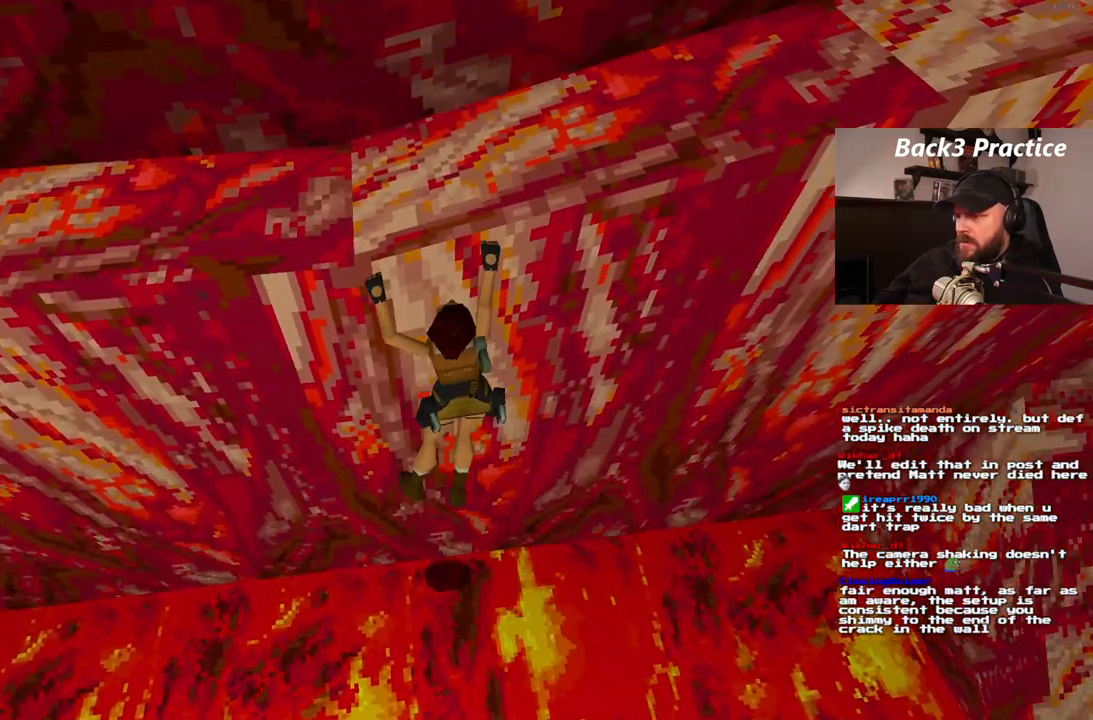
{"buttons": ["CROSS"], "left_stick": "center", "right_stick": "center", "events": [[50, "DPAD_RIGHT", "up"]]}
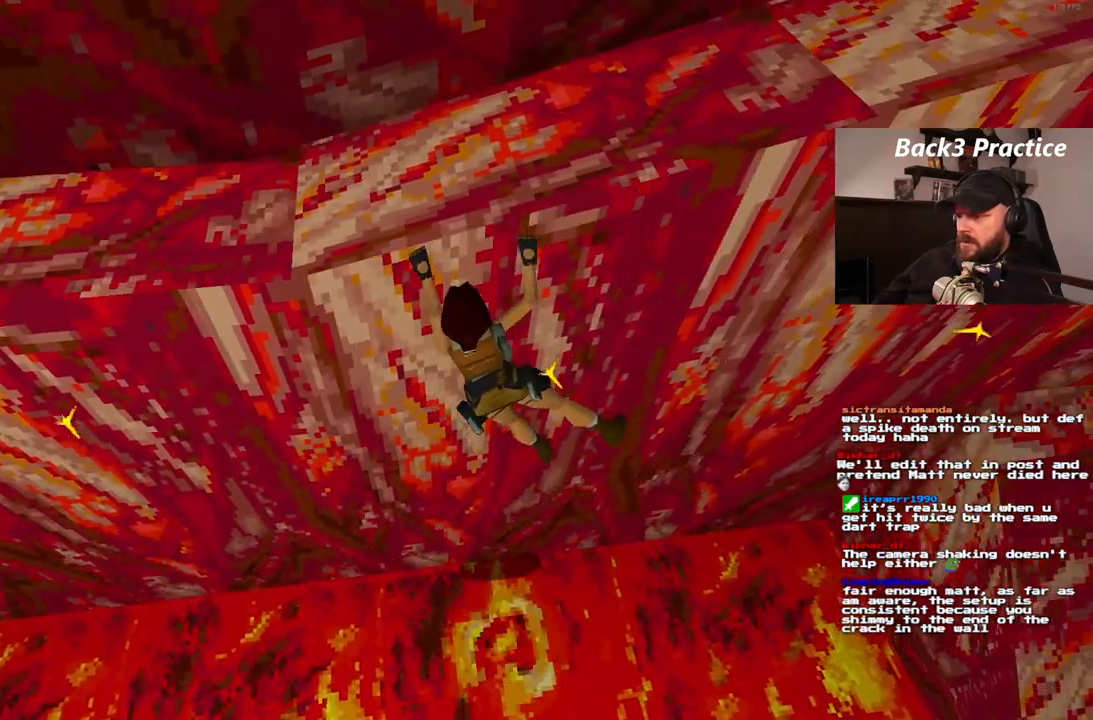
{"buttons": ["CROSS"], "left_stick": "center", "right_stick": "center", "events": []}
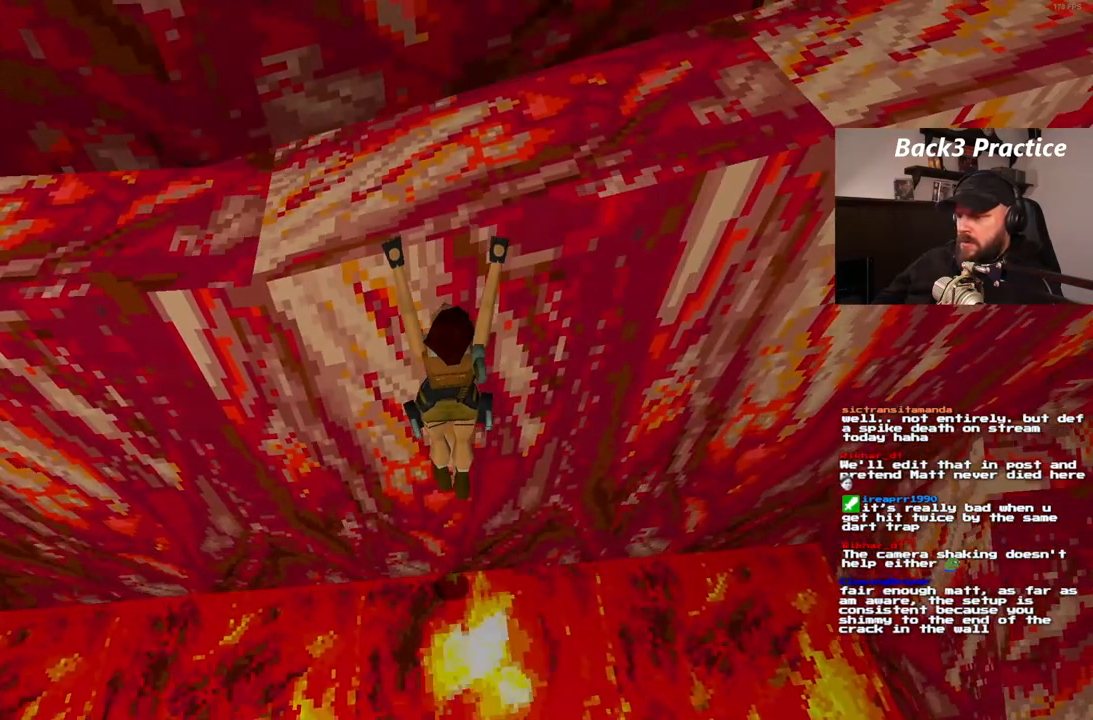
{"buttons": ["CROSS"], "left_stick": "center", "right_stick": "center", "events": []}
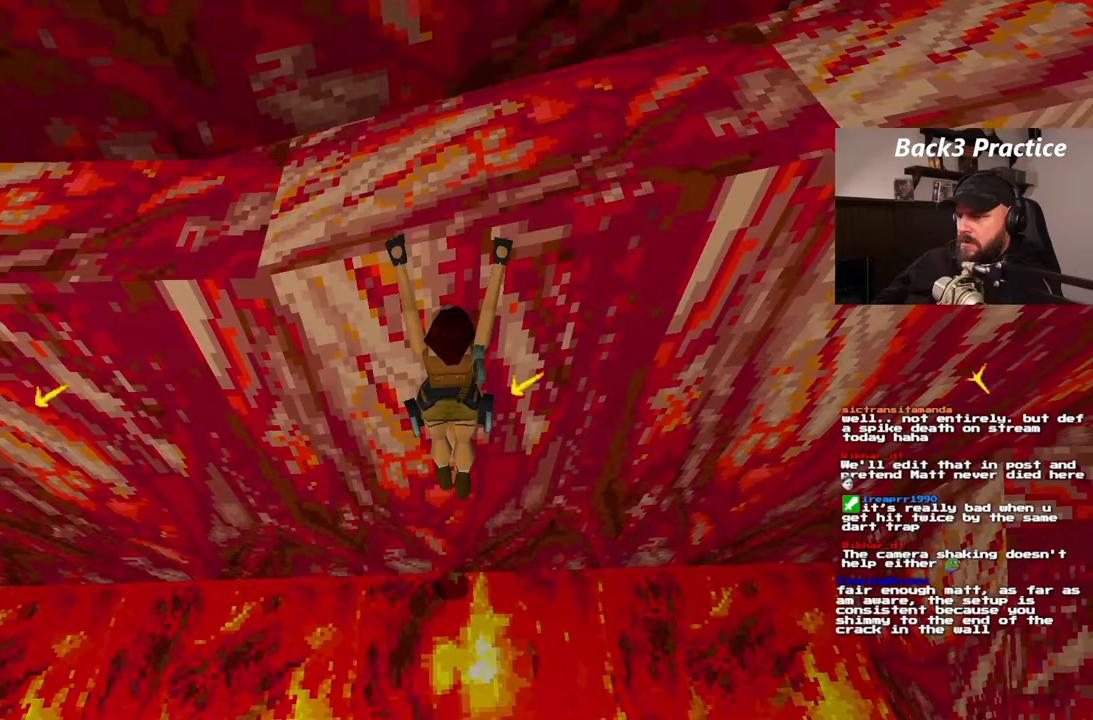
{"buttons": ["CROSS"], "left_stick": "center", "right_stick": "center", "events": []}
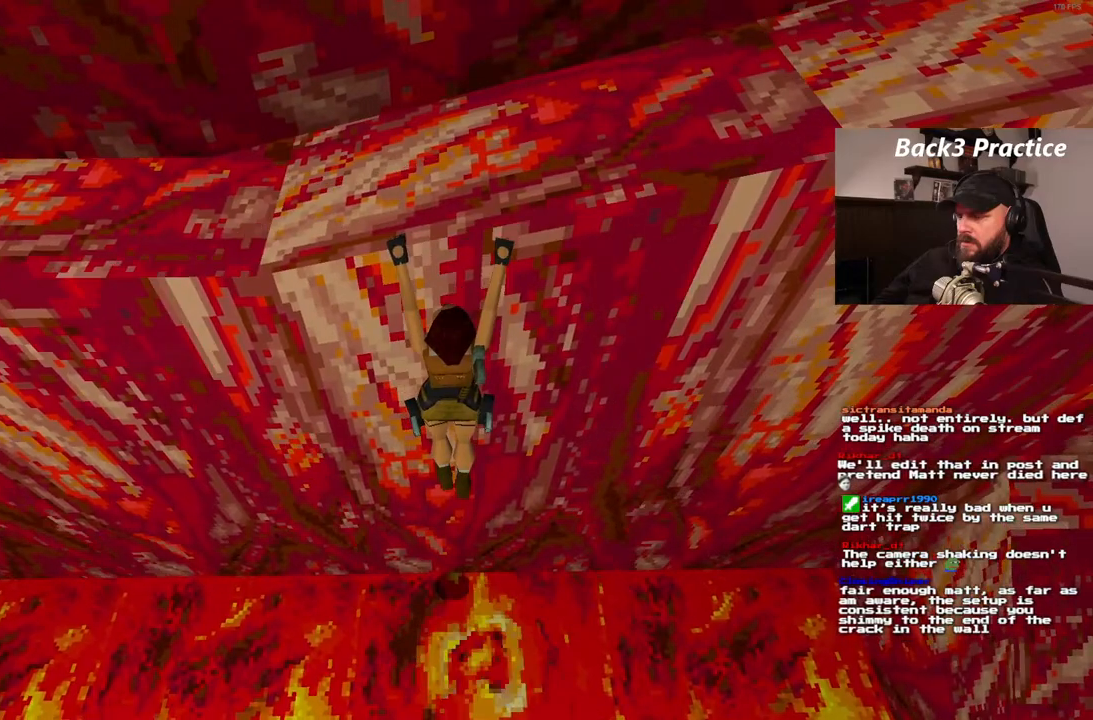
{"buttons": ["CROSS"], "left_stick": "center", "right_stick": "center", "events": []}
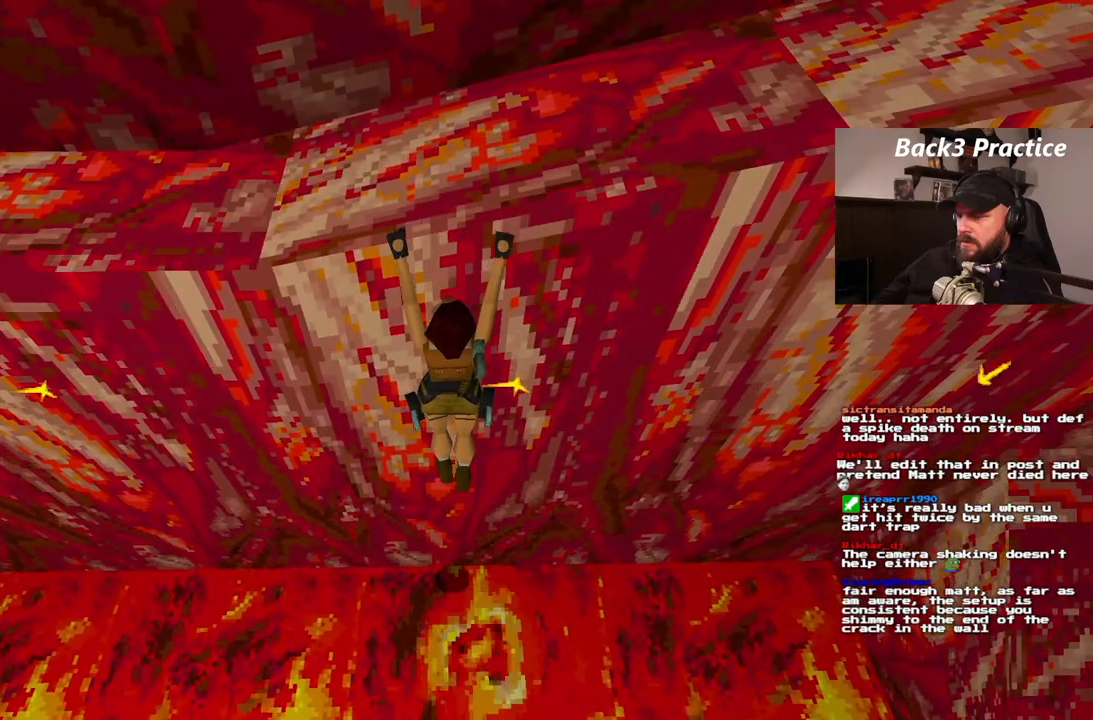
{"buttons": ["CROSS", "DPAD_RIGHT"], "left_stick": "center", "right_stick": "center", "events": [[67, "DPAD_RIGHT", "down"]]}
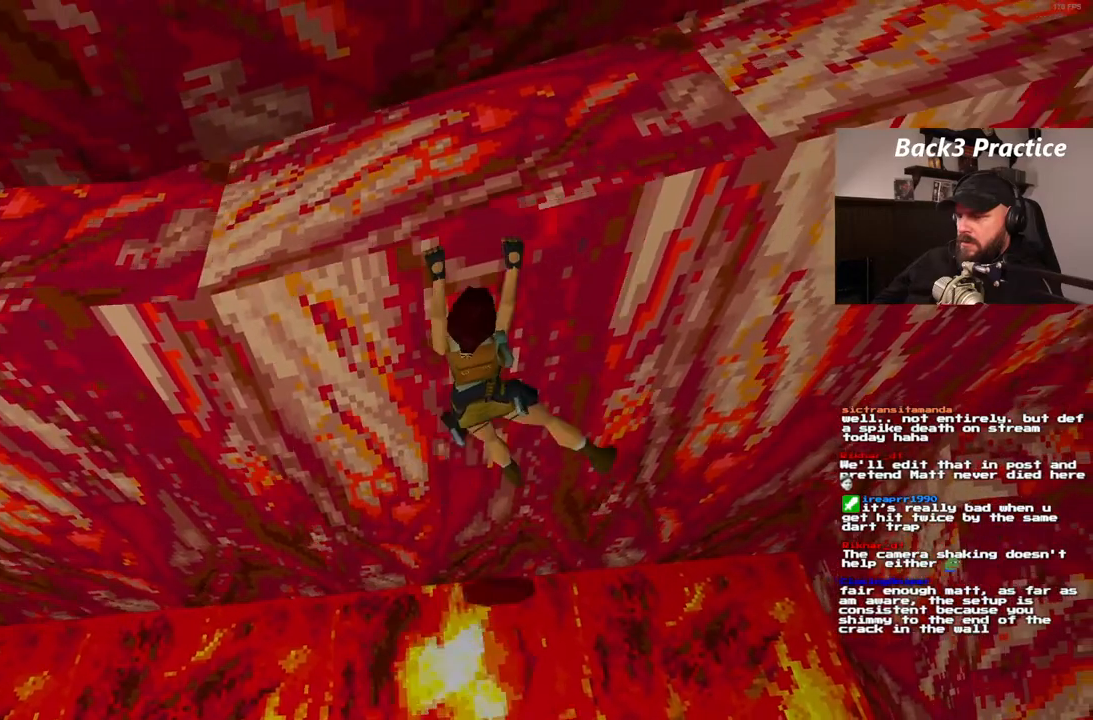
{"buttons": ["CROSS", "DPAD_RIGHT"], "left_stick": "center", "right_stick": "center", "events": []}
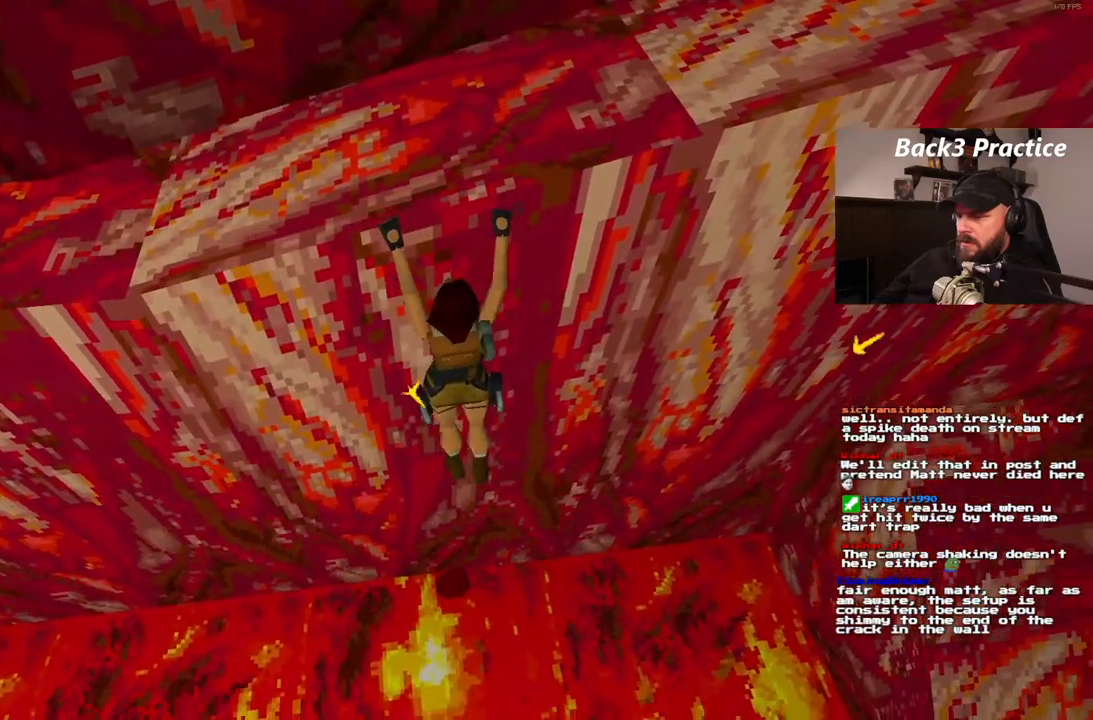
{"buttons": ["CROSS", "DPAD_RIGHT"], "left_stick": "center", "right_stick": "center", "events": []}
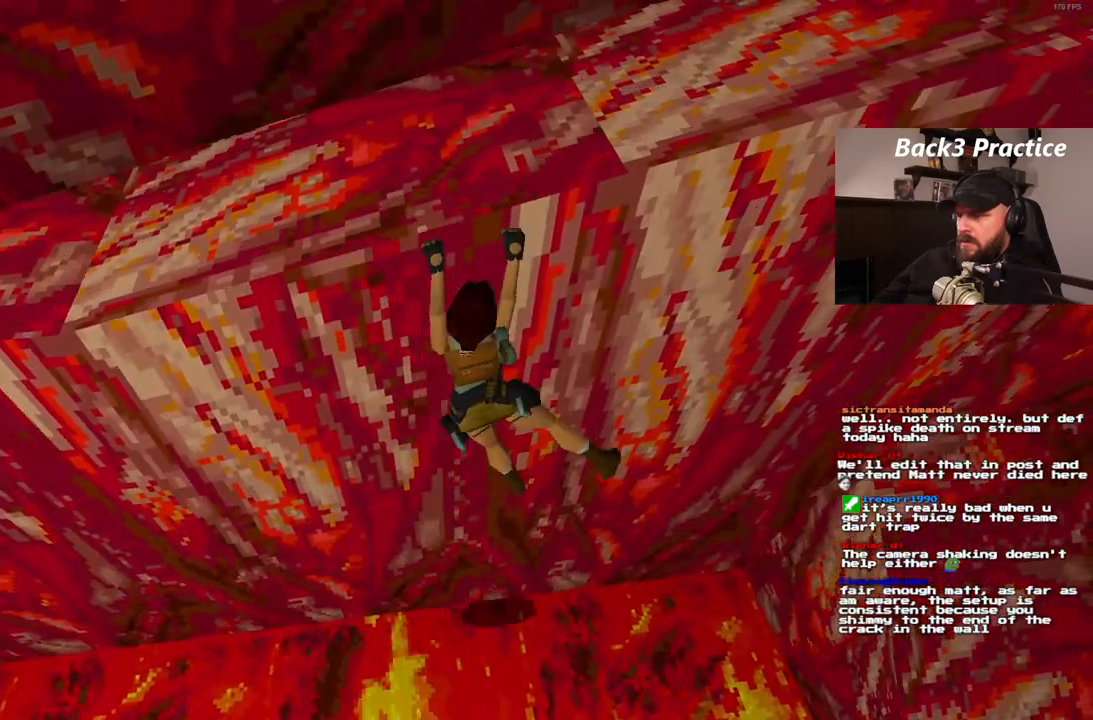
{"buttons": ["CROSS", "DPAD_RIGHT"], "left_stick": "center", "right_stick": "center", "events": []}
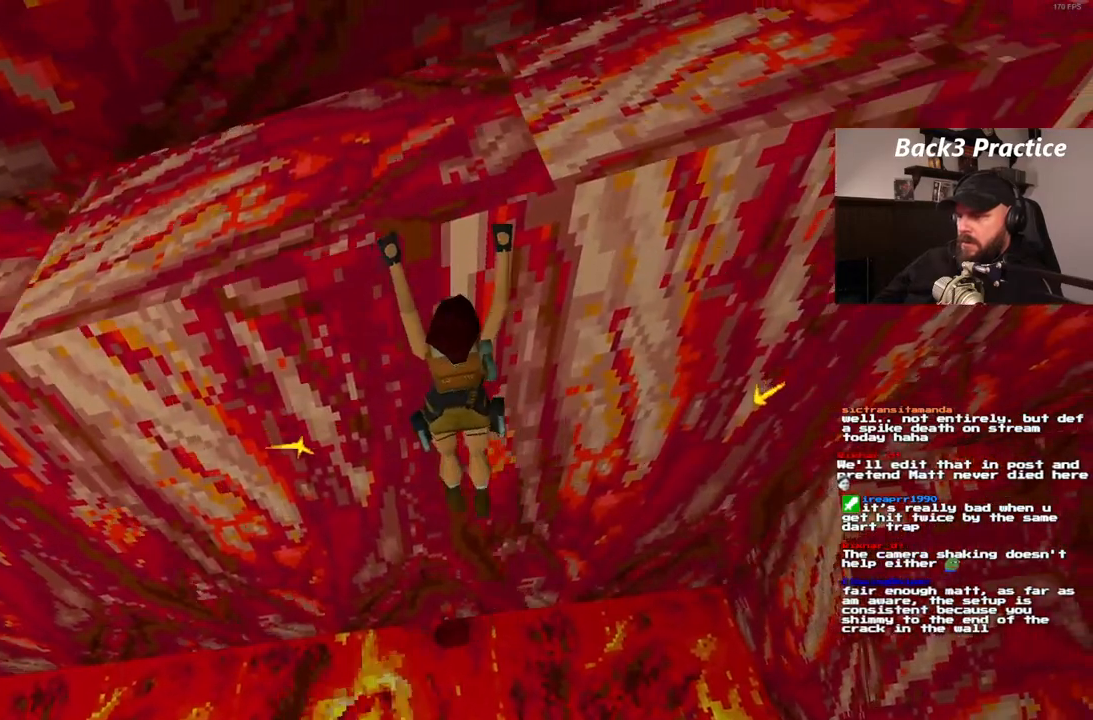
{"buttons": ["CROSS", "DPAD_RIGHT"], "left_stick": "center", "right_stick": "center", "events": []}
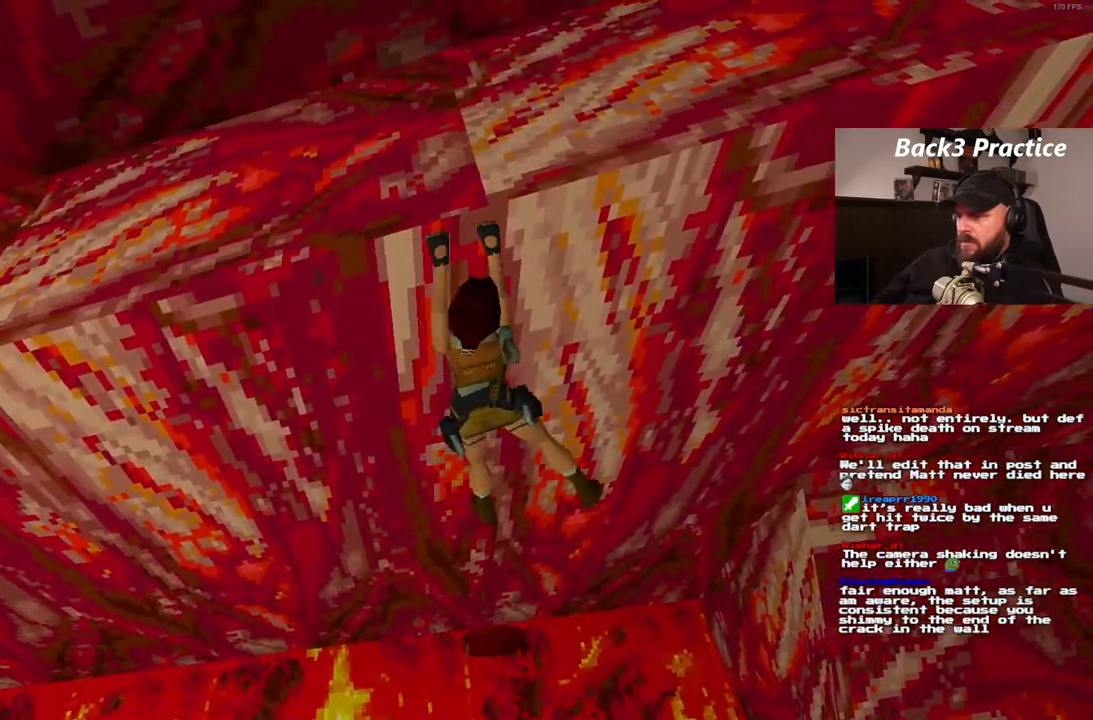
{"buttons": ["CROSS", "DPAD_RIGHT"], "left_stick": "center", "right_stick": "center", "events": []}
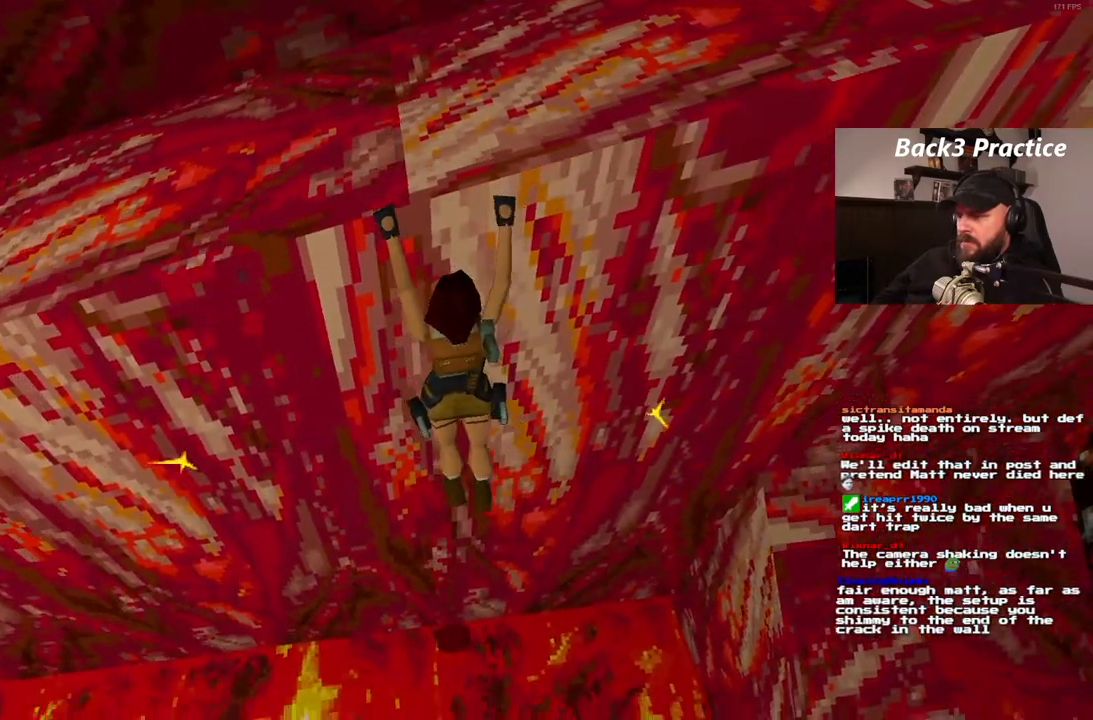
{"buttons": ["CROSS"], "left_stick": "center", "right_stick": "center", "events": [[450, "DPAD_RIGHT", "up"]]}
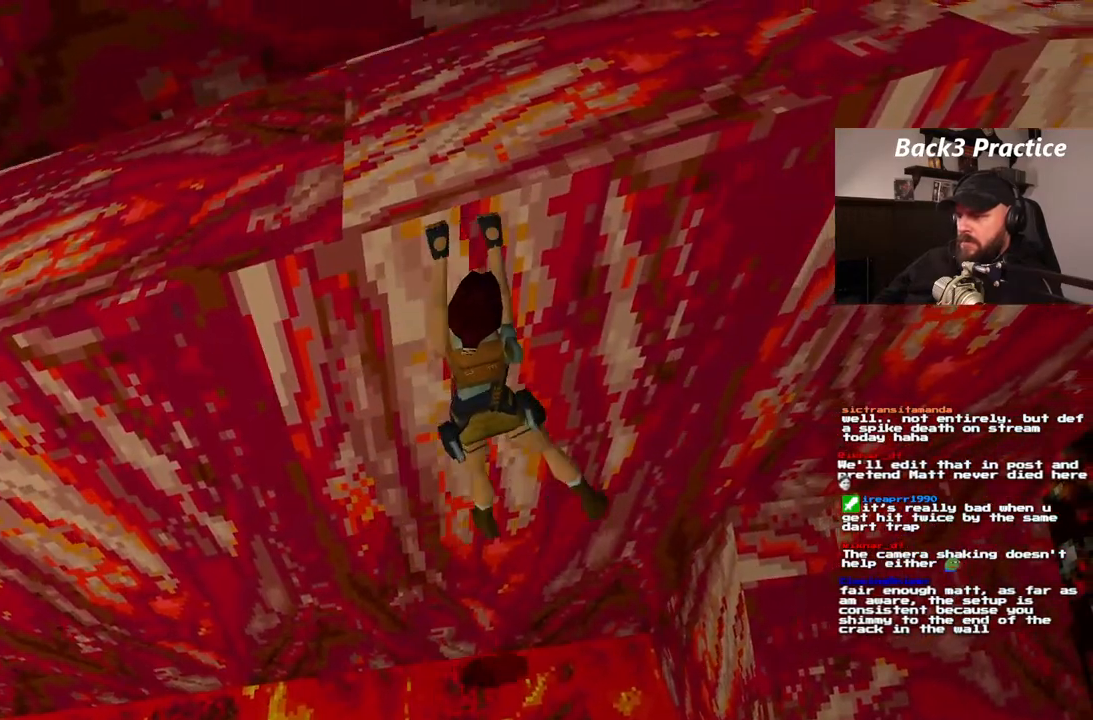
{"buttons": ["CROSS"], "left_stick": "center", "right_stick": "center", "events": []}
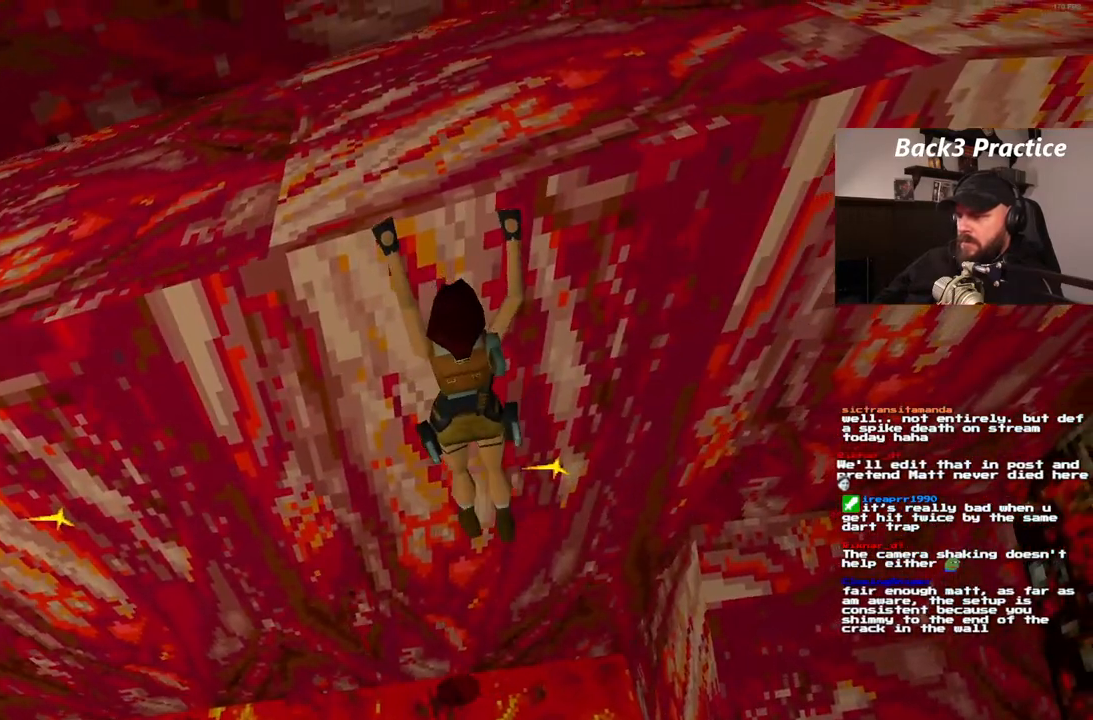
{"buttons": ["CROSS"], "left_stick": "center", "right_stick": "center", "events": []}
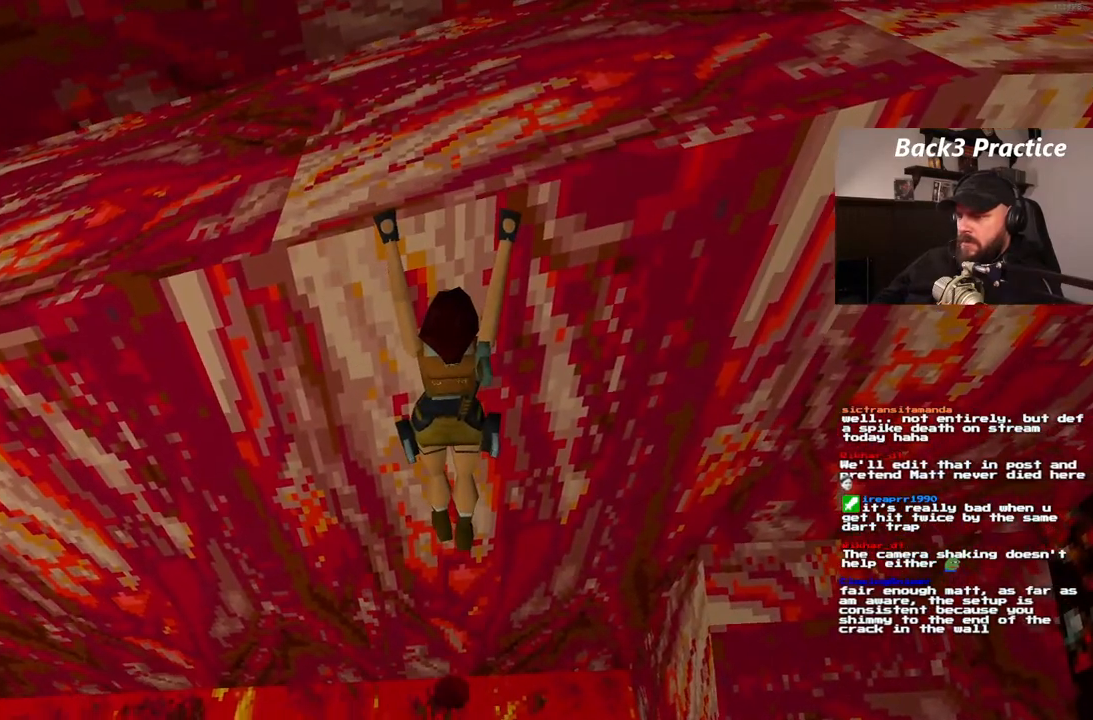
{"buttons": ["CROSS"], "left_stick": "center", "right_stick": "center", "events": []}
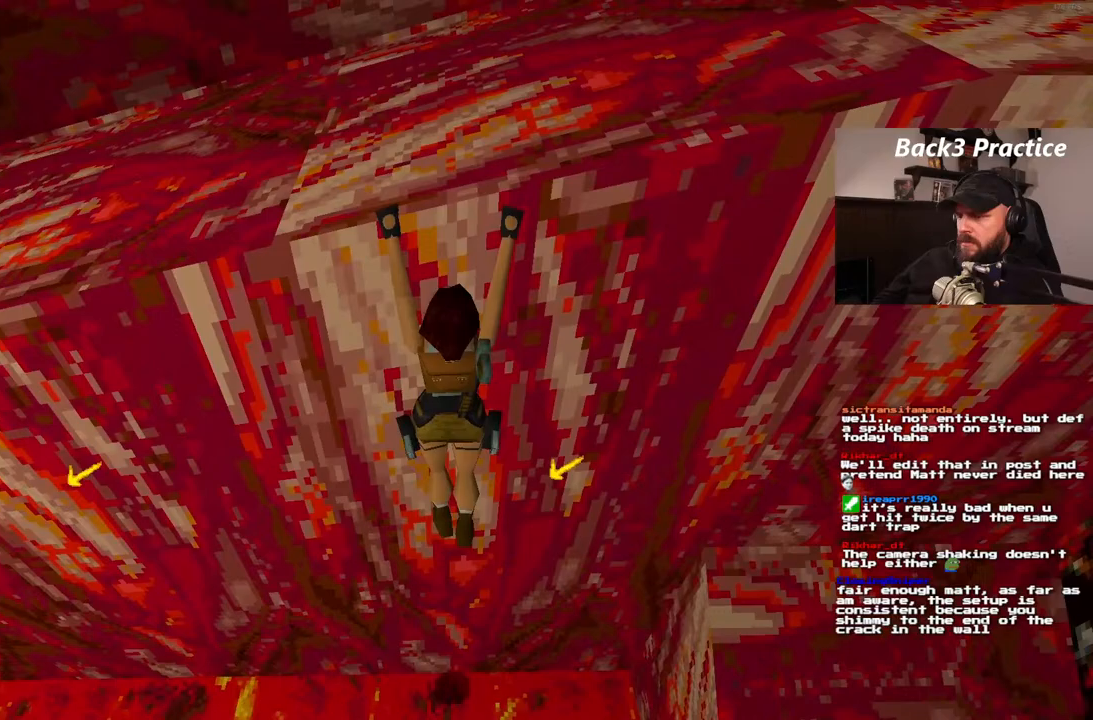
{"buttons": ["CROSS"], "left_stick": "center", "right_stick": "center", "events": [[17, "DPAD_RIGHT", "down"], [283, "DPAD_RIGHT", "up"], [300, "CROSS", "up"], [350, "CROSS", "down"]]}
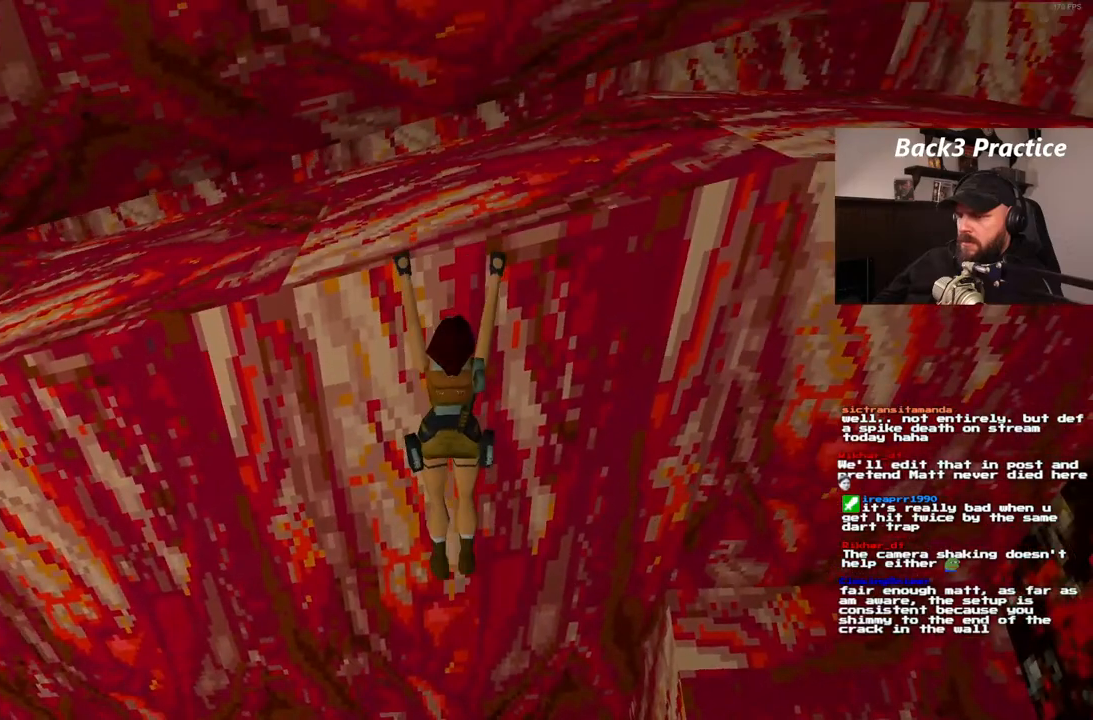
{"buttons": ["CROSS"], "left_stick": "center", "right_stick": "center", "events": []}
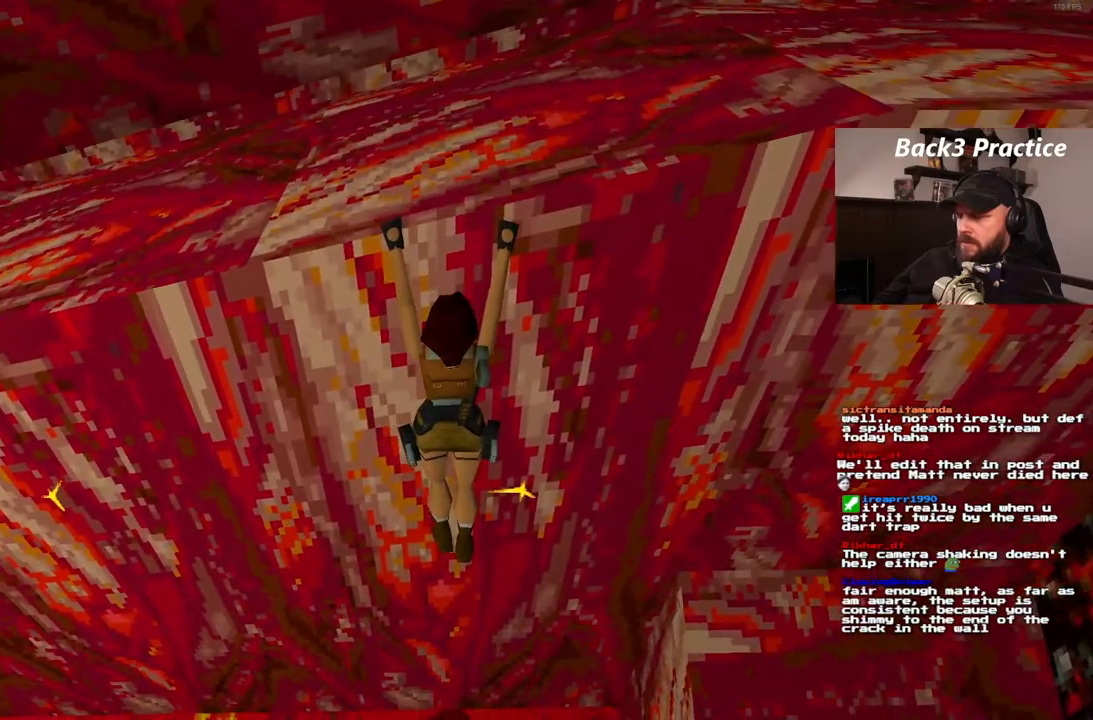
{"buttons": ["CROSS"], "left_stick": "center", "right_stick": "center", "events": []}
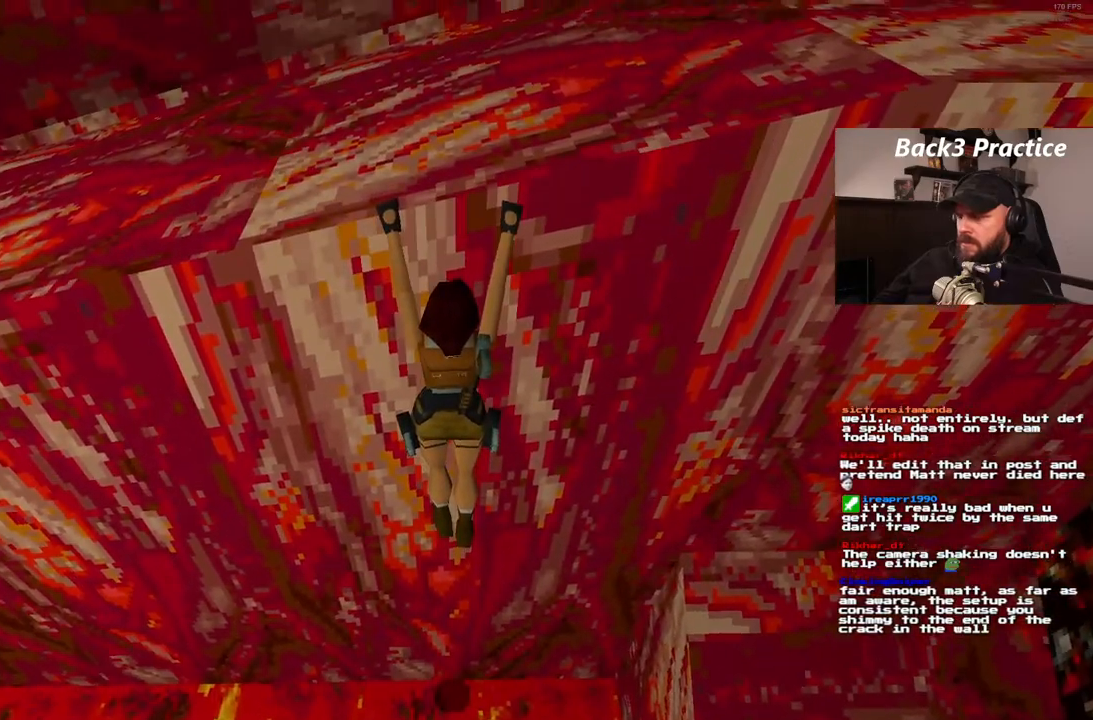
{"buttons": ["CROSS"], "left_stick": "center", "right_stick": "center", "events": []}
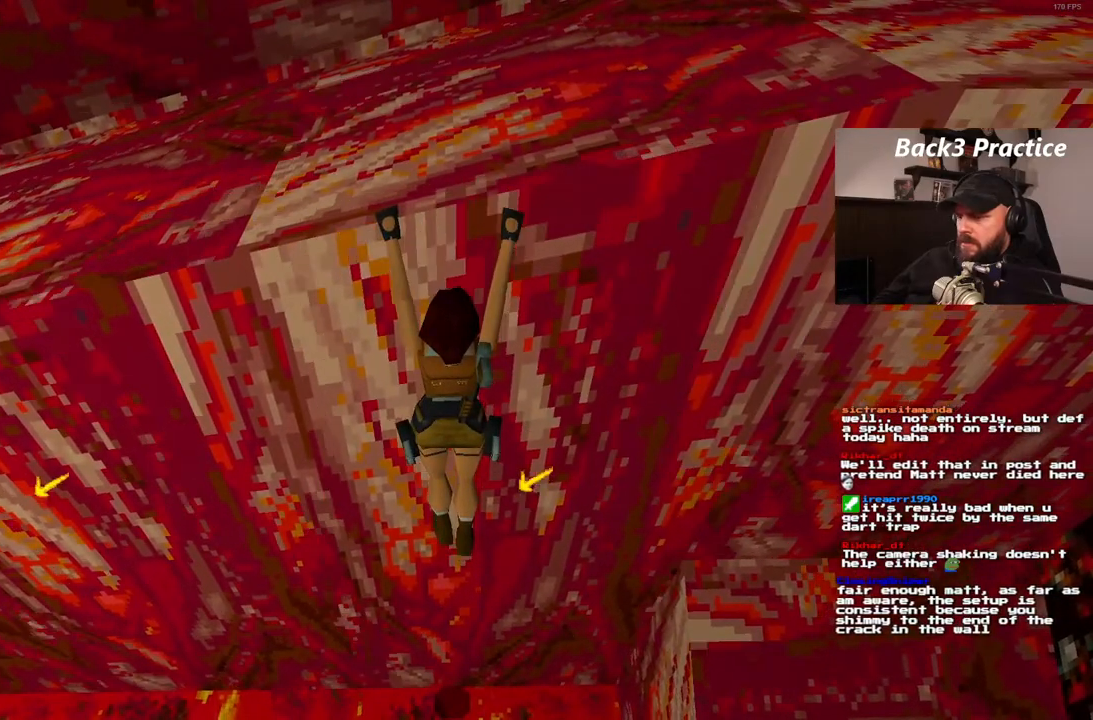
{"buttons": ["CROSS", "DPAD_RIGHT"], "left_stick": "center", "right_stick": "center", "events": [[200, "DPAD_RIGHT", "down"]]}
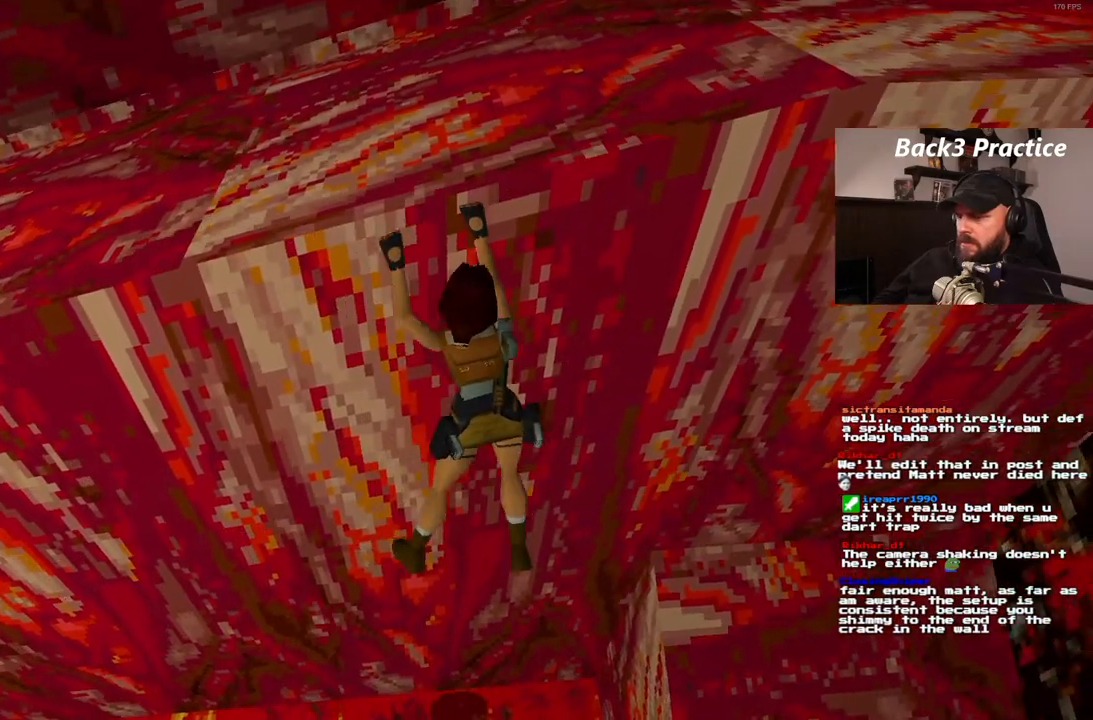
{"buttons": ["CROSS", "DPAD_RIGHT"], "left_stick": "center", "right_stick": "center", "events": []}
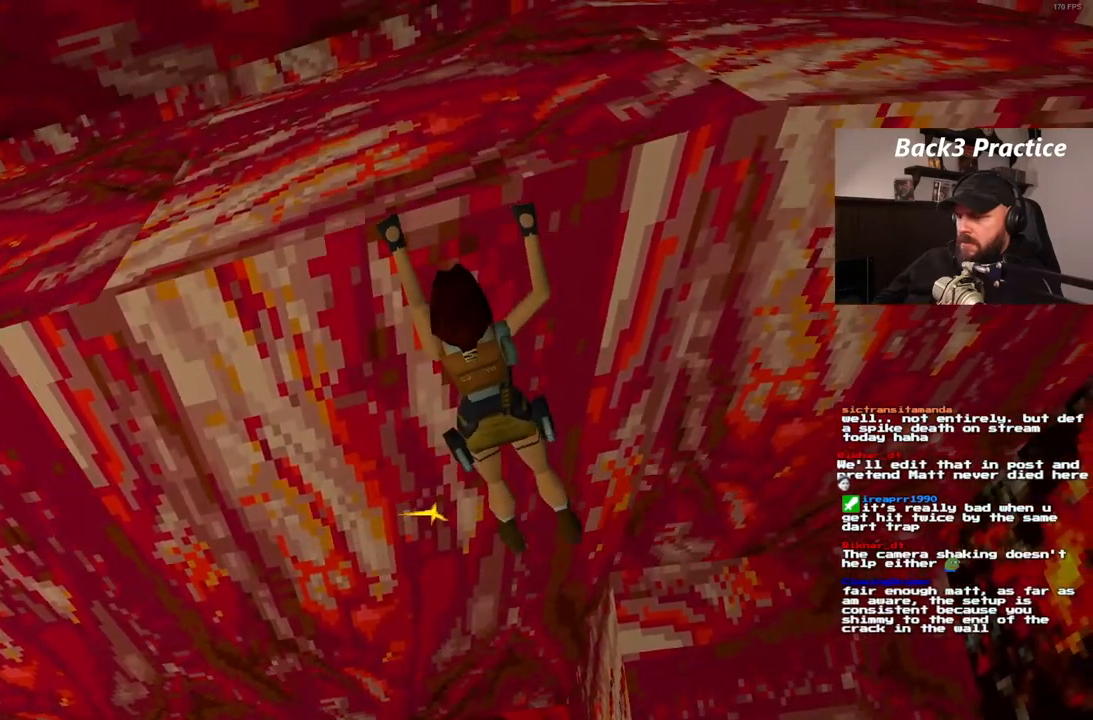
{"buttons": ["CROSS", "DPAD_RIGHT"], "left_stick": "center", "right_stick": "center", "events": []}
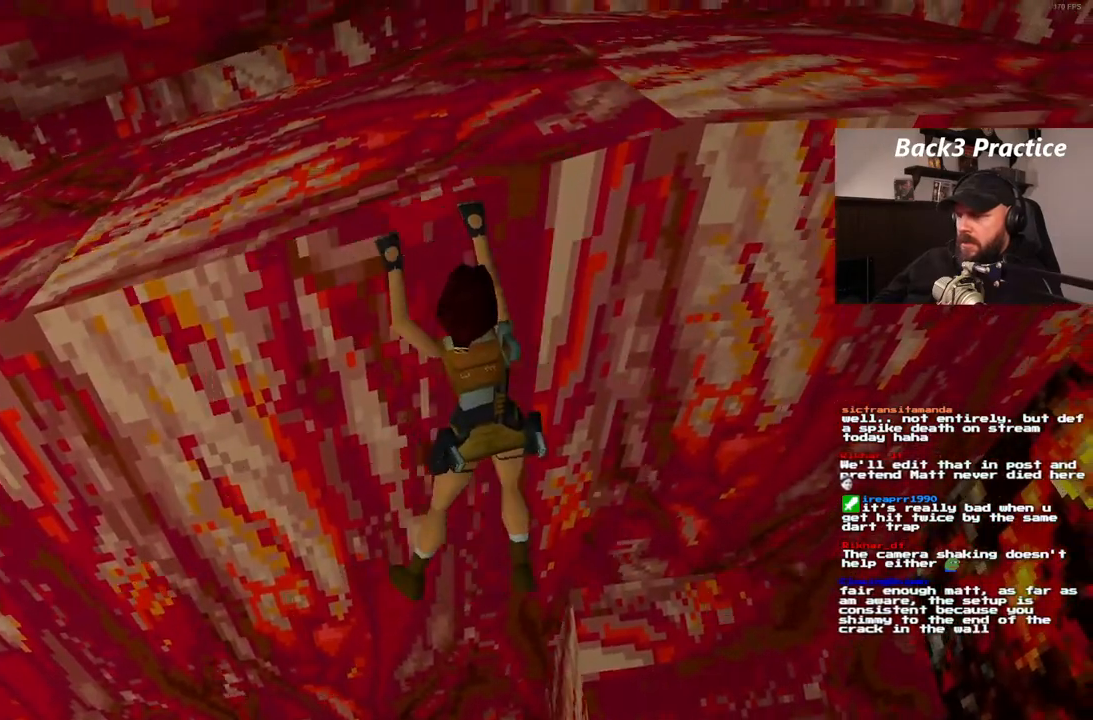
{"buttons": ["CROSS", "DPAD_RIGHT"], "left_stick": "center", "right_stick": "center", "events": [[367, "DPAD_RIGHT", "up"], [450, "DPAD_RIGHT", "down"]]}
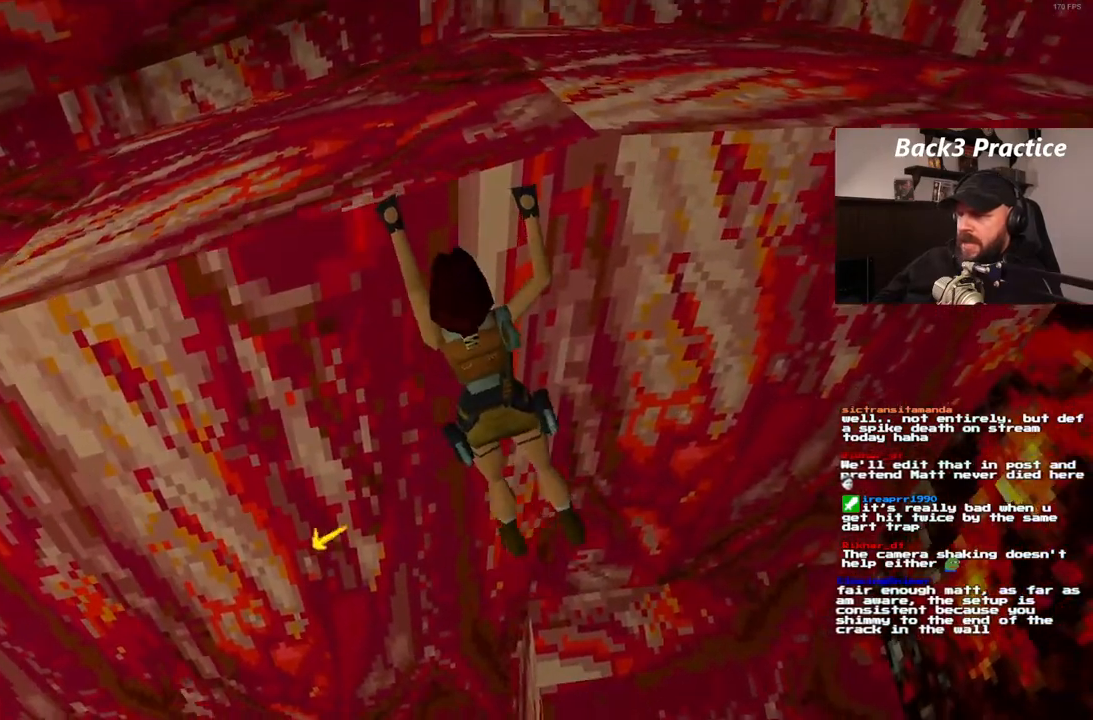
{"buttons": ["CROSS", "DPAD_RIGHT"], "left_stick": "center", "right_stick": "center"}
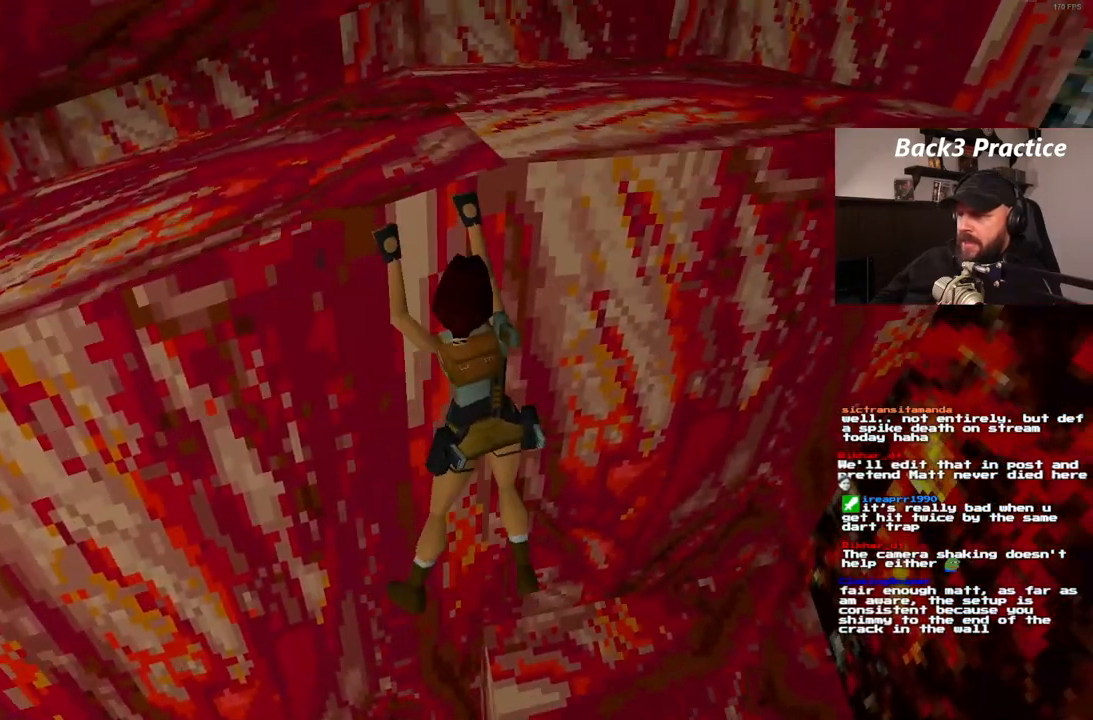
{"buttons": ["CROSS", "DPAD_RIGHT"], "left_stick": "center", "right_stick": "center", "events": []}
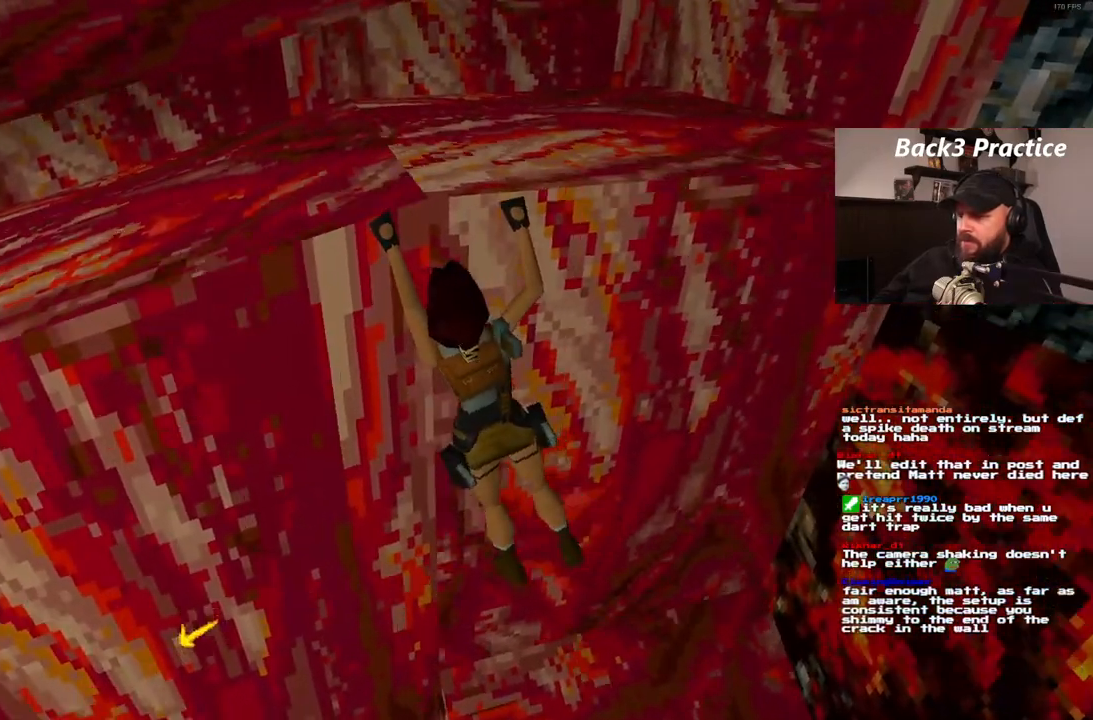
{"buttons": ["CROSS"], "left_stick": "center", "right_stick": "center", "events": [[383, "DPAD_RIGHT", "up"]]}
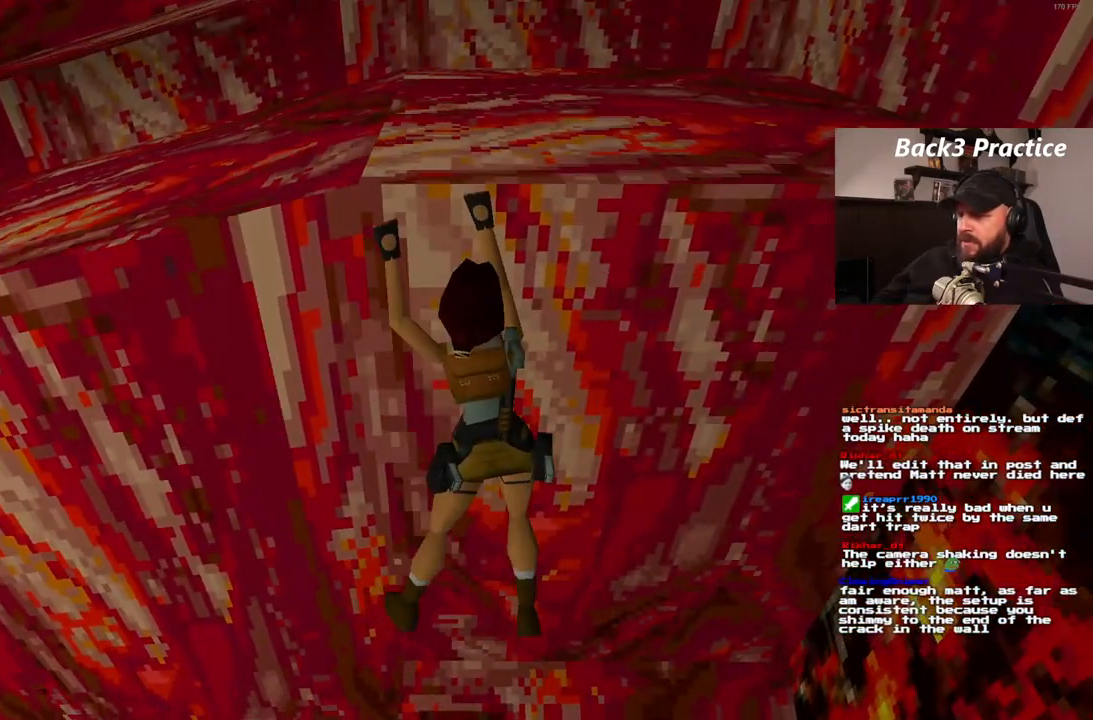
{"buttons": [], "left_stick": "center", "right_stick": "center", "events": [[217, "CROSS", "up"]]}
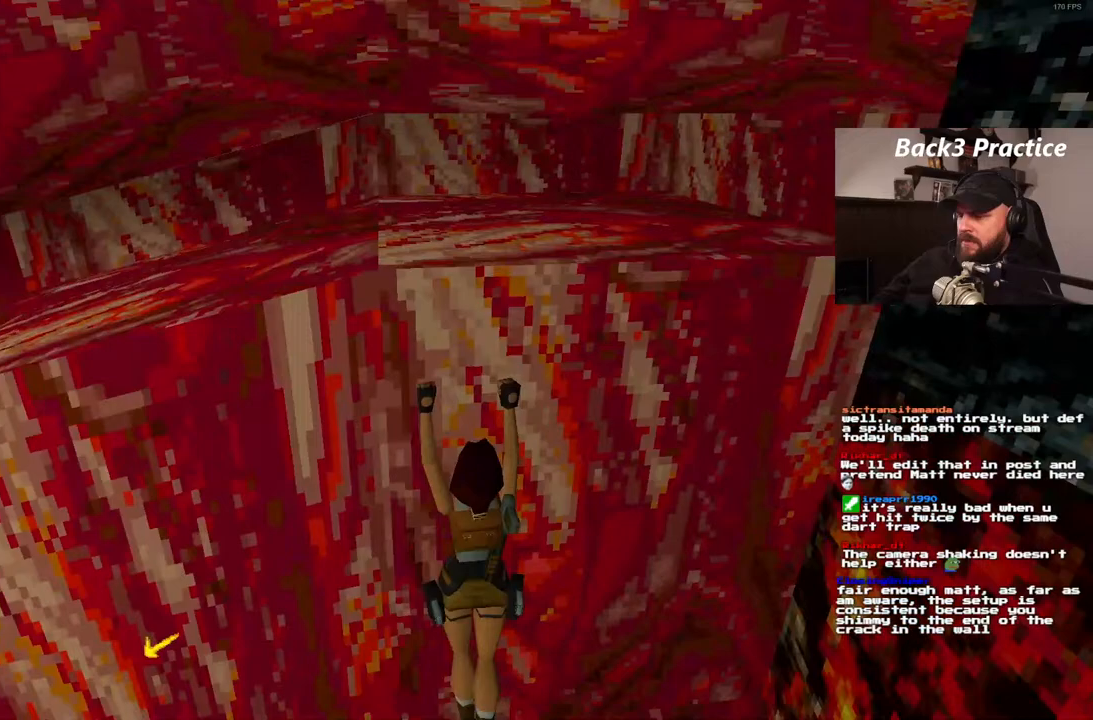
{"buttons": [], "left_stick": "center", "right_stick": "center", "events": []}